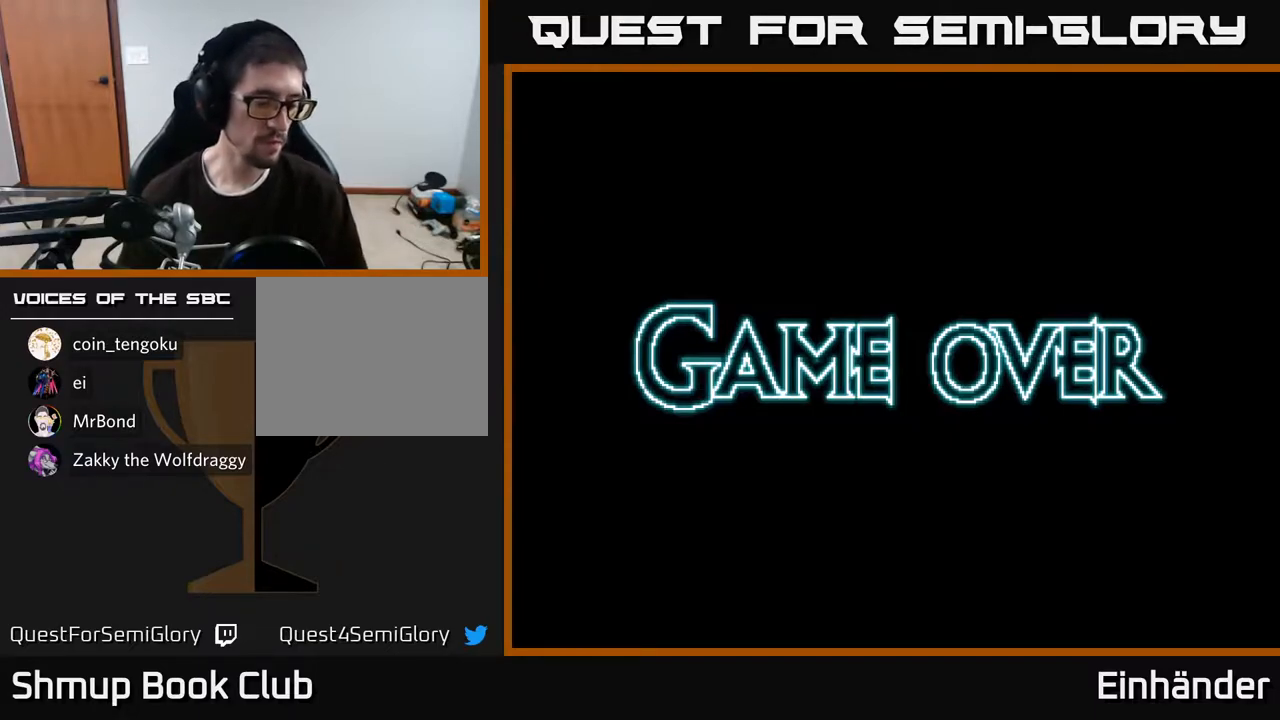
Gameplay with a controller (Xbox layout); each line is a JSON object with the inputs held at the frame after it. "events" lists button and stick changes between this image and that frame as [ms after this image, input, new state], when the widget could be followed in between. Not read: left_stick.
{"buttons": [], "right_stick": "center", "events": []}
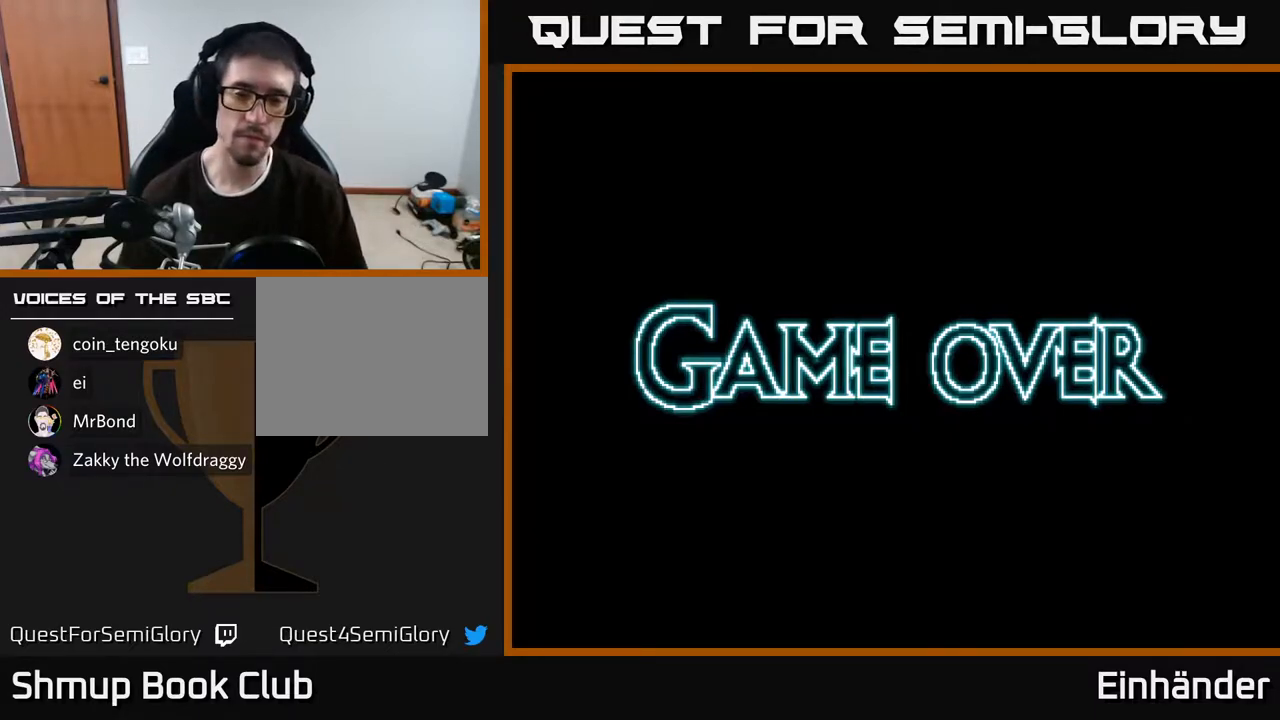
{"buttons": [], "right_stick": "center", "events": [[183, "START", "down"], [183, "right_stick", "down-left"], [317, "START", "up"], [350, "right_stick", "center"]]}
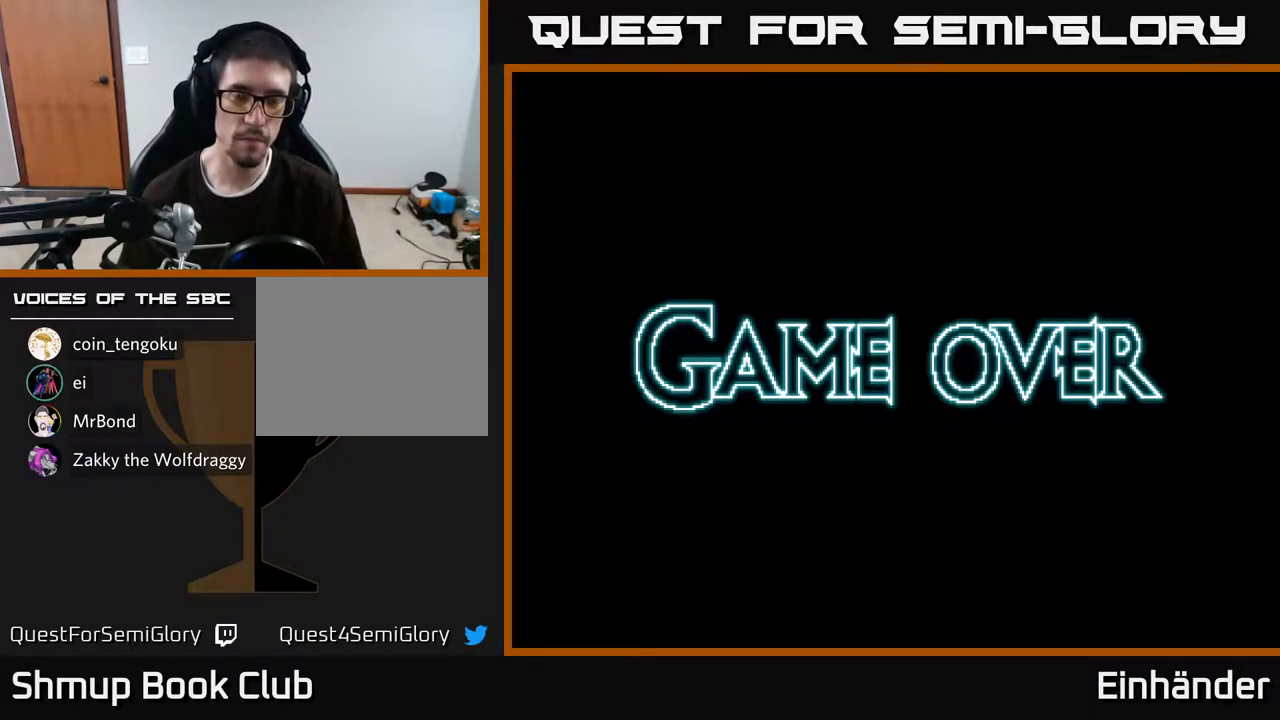
{"buttons": [], "right_stick": "center", "events": [[17, "B", "down"], [133, "B", "up"], [267, "B", "down"], [367, "B", "up"]]}
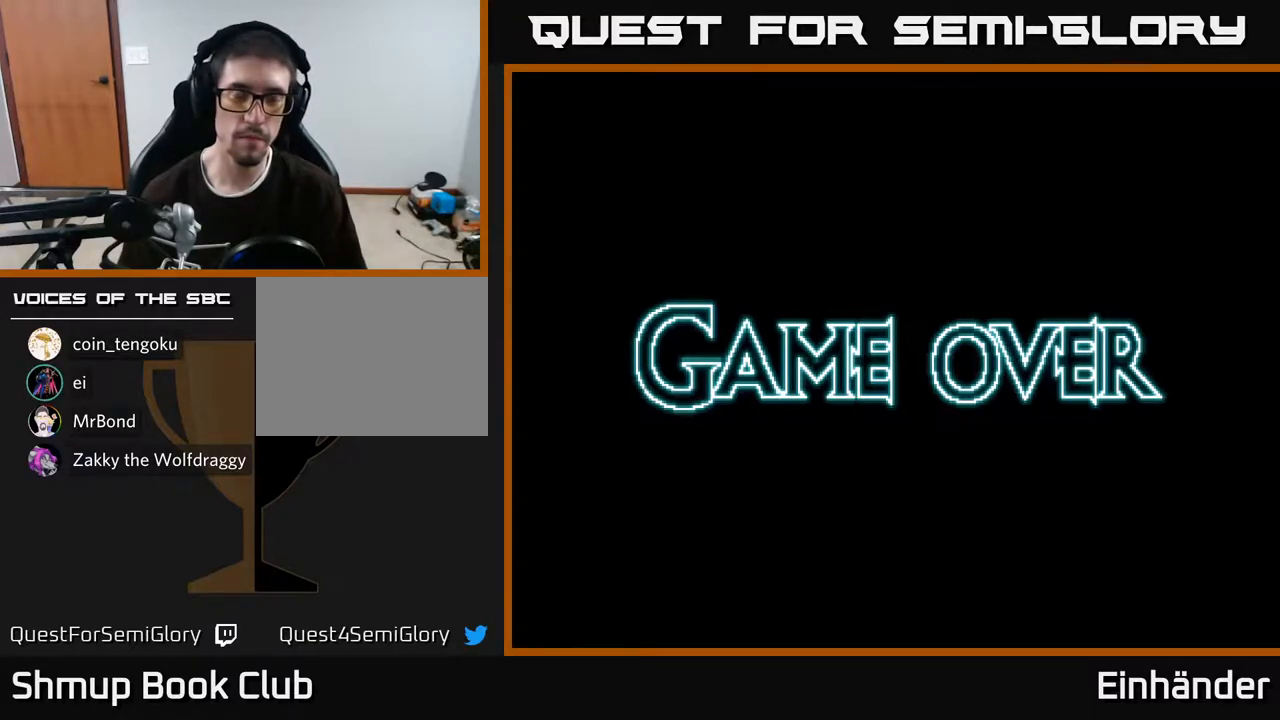
{"buttons": [], "right_stick": "center", "events": [[300, "B", "down"], [417, "B", "up"]]}
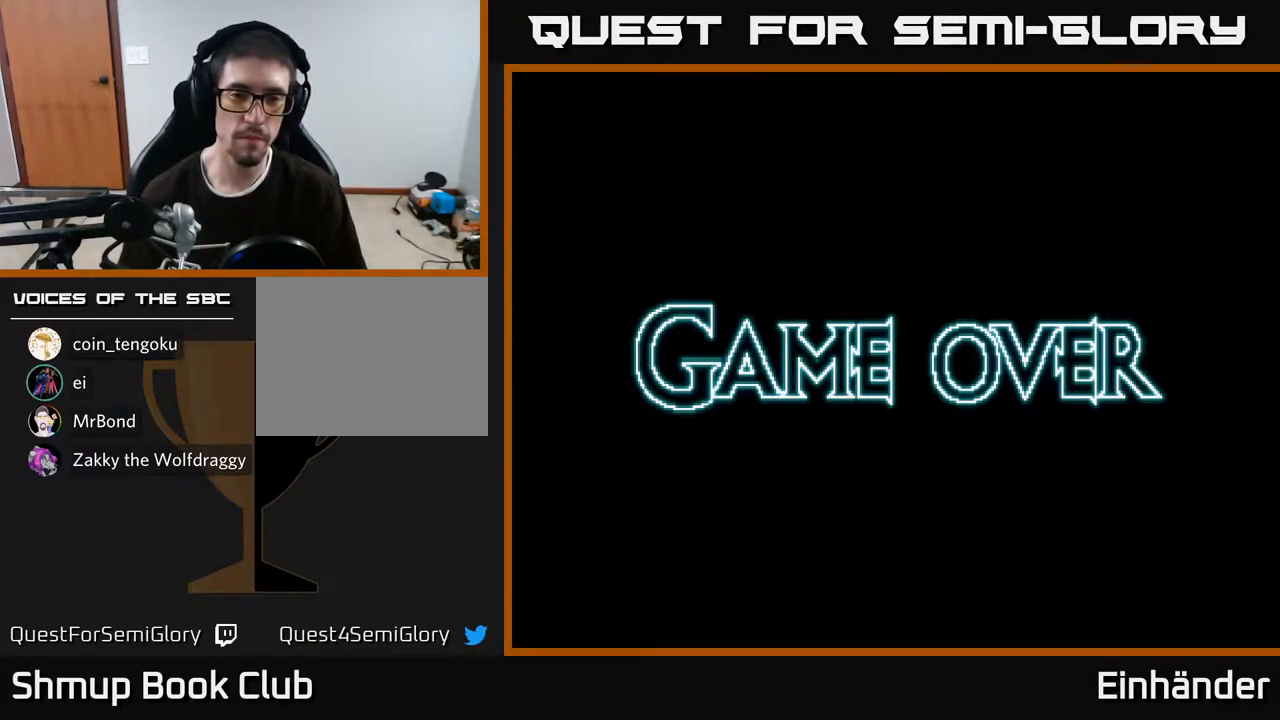
{"buttons": [], "right_stick": "center", "events": [[67, "A", "down"], [267, "A", "up"]]}
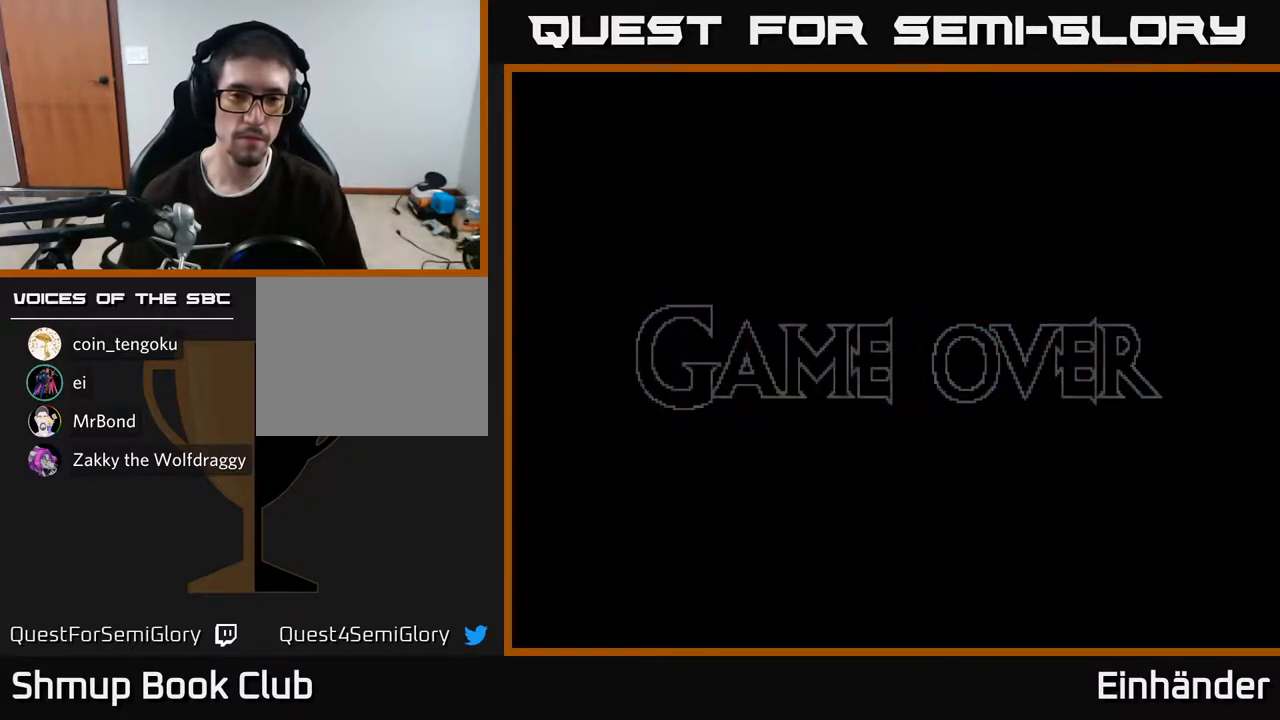
{"buttons": [], "right_stick": "center", "events": [[350, "START", "down"], [450, "START", "up"]]}
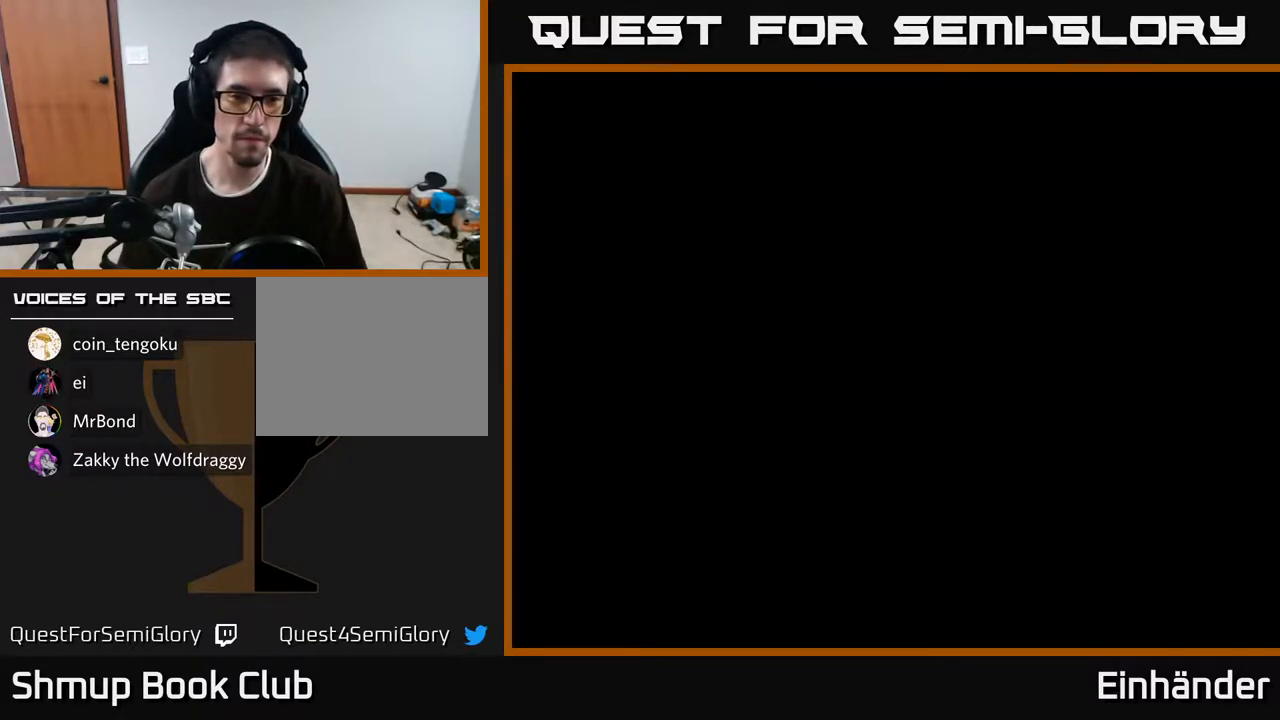
{"buttons": [], "right_stick": "center", "events": []}
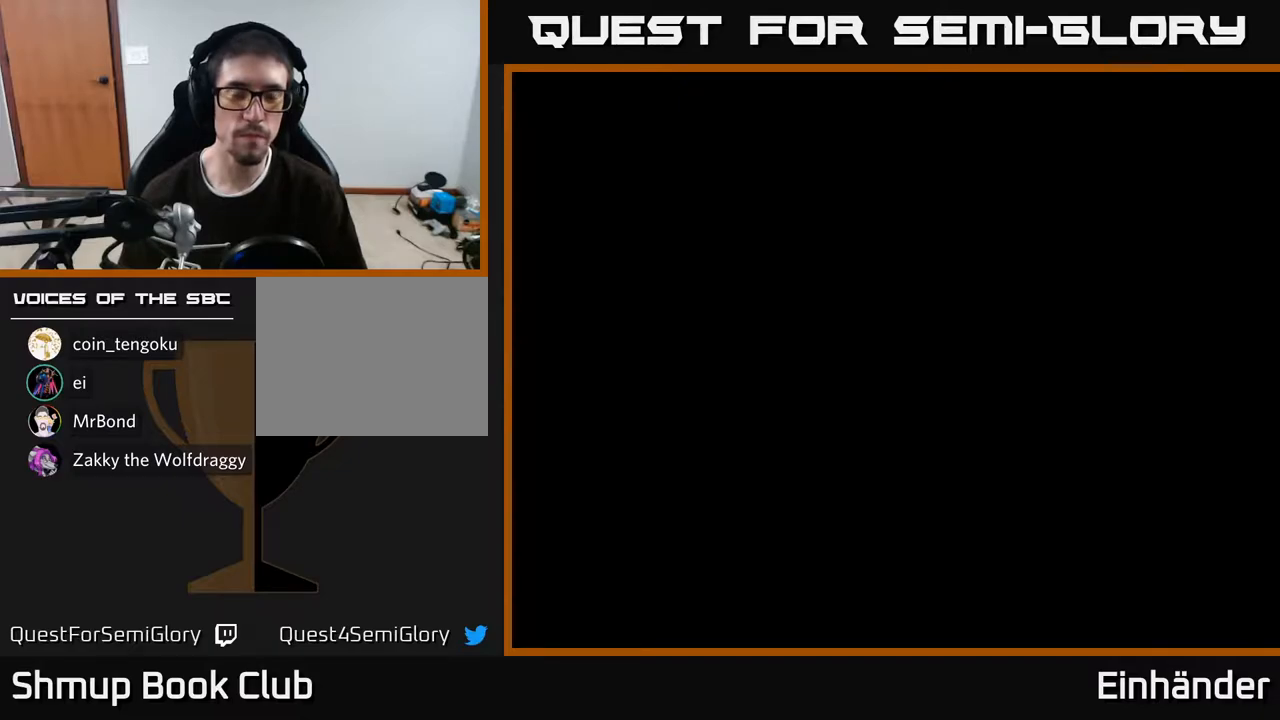
{"buttons": [], "right_stick": "center", "events": []}
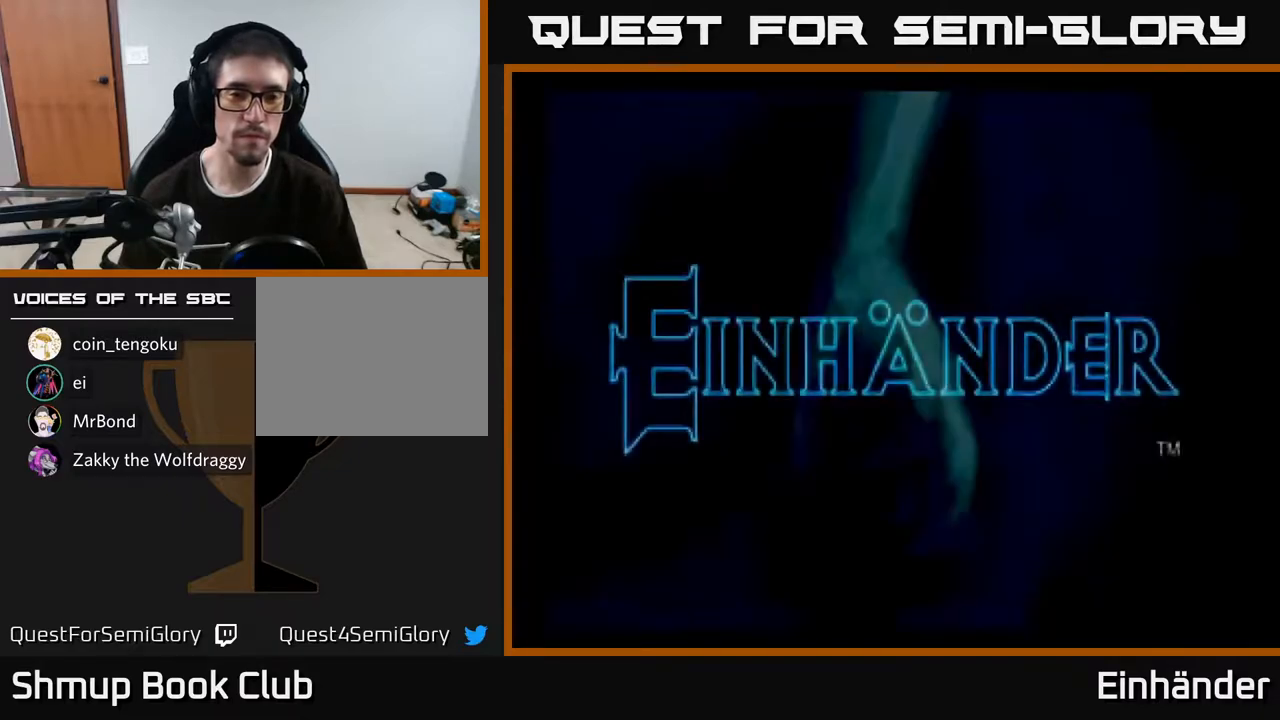
{"buttons": ["START"], "right_stick": "center", "events": [[383, "START", "down"]]}
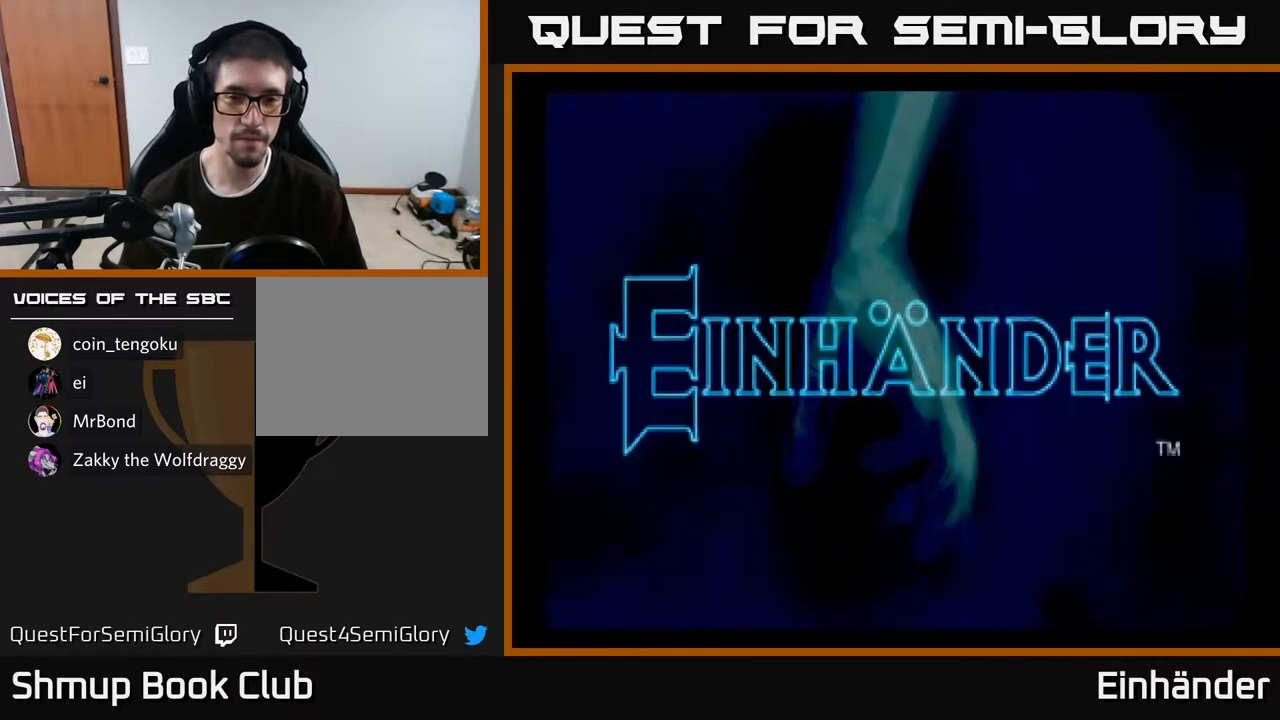
{"buttons": [], "right_stick": "center", "events": [[33, "START", "up"]]}
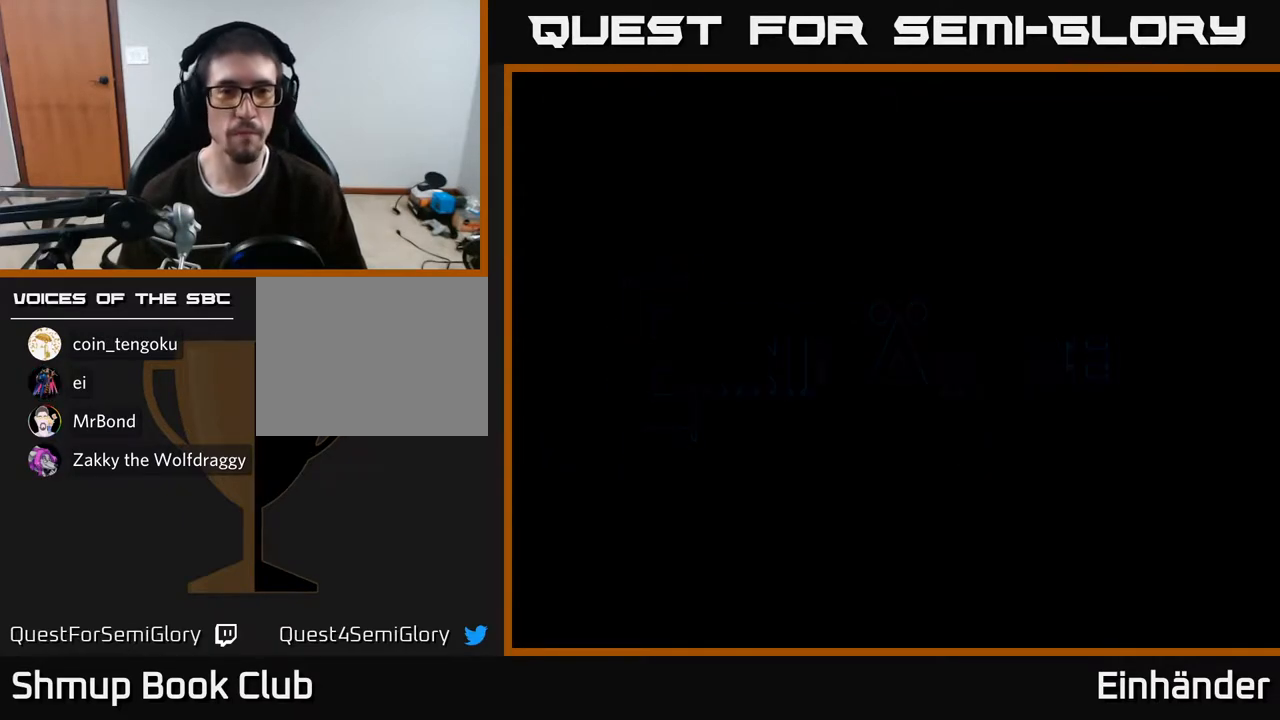
{"buttons": [], "right_stick": "center", "events": []}
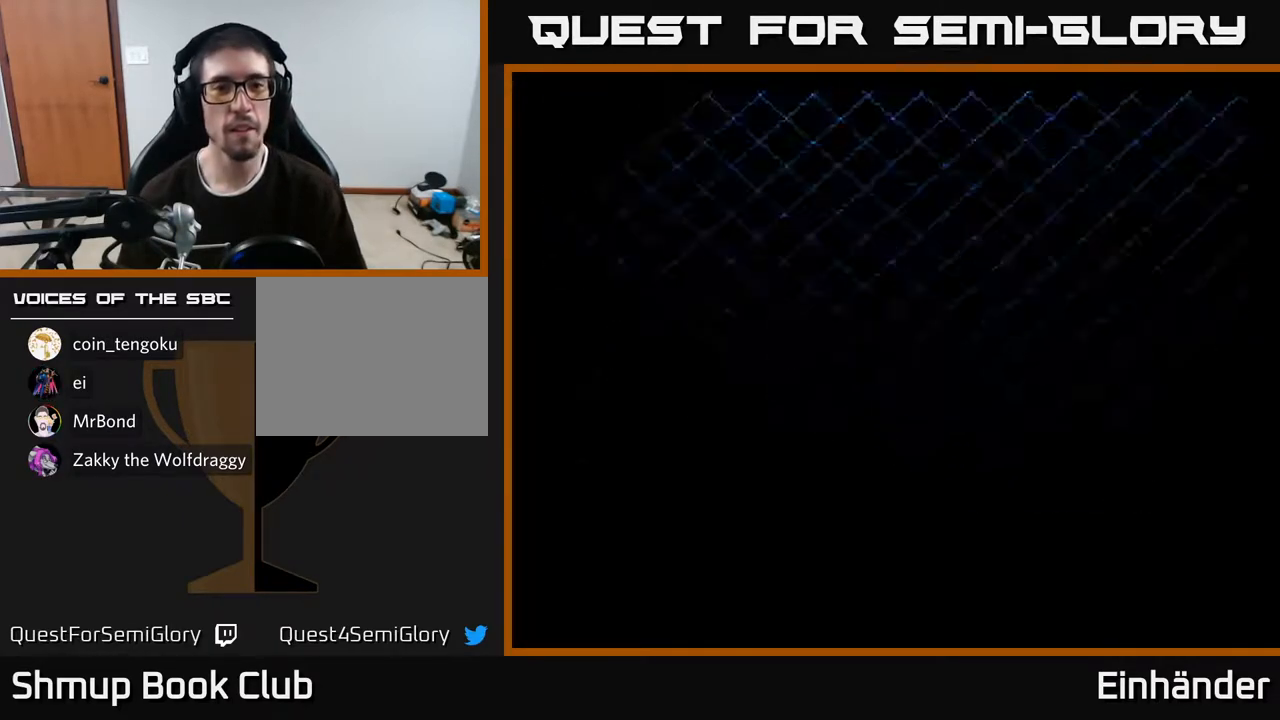
{"buttons": [], "right_stick": "center", "events": []}
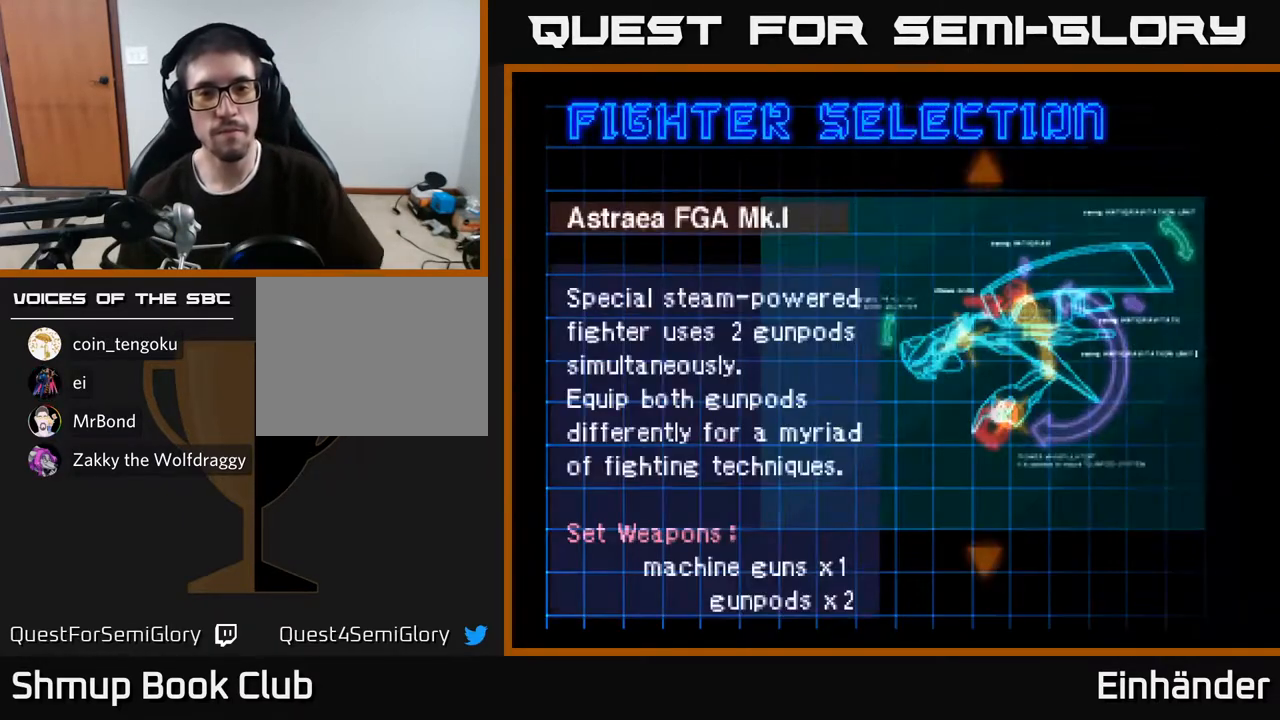
{"buttons": [], "right_stick": "center", "events": []}
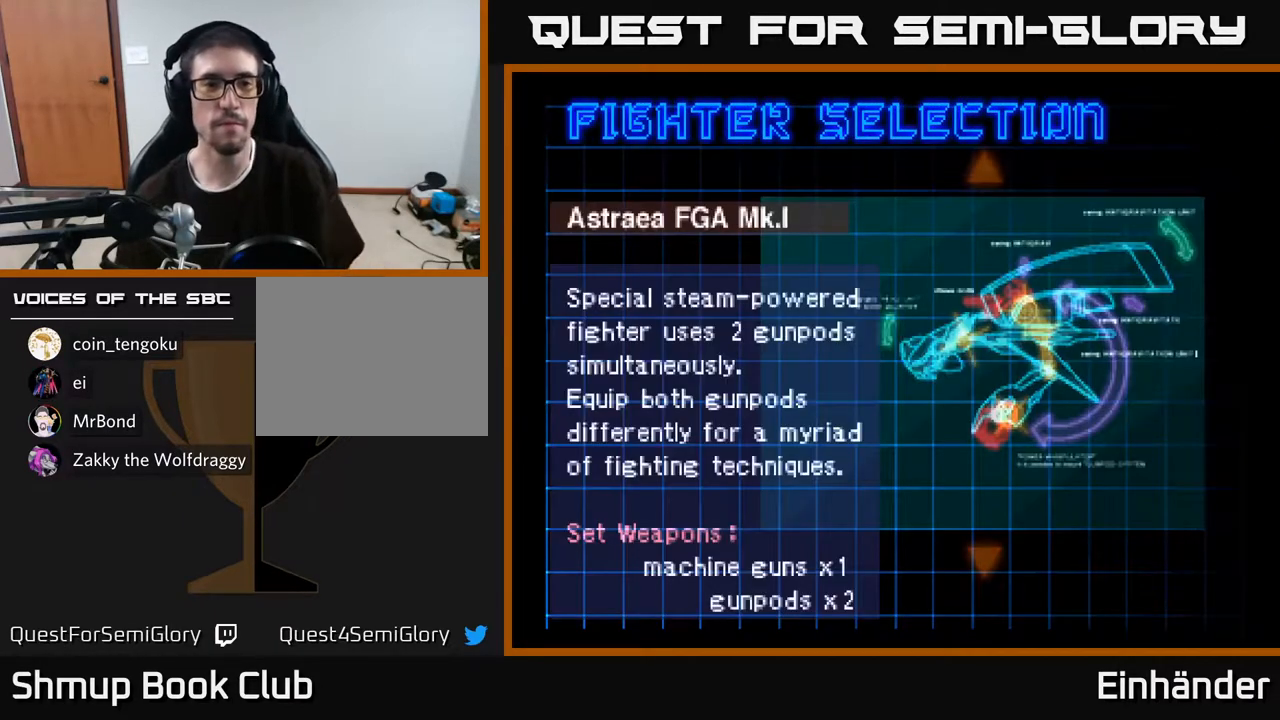
{"buttons": [], "right_stick": "center", "events": []}
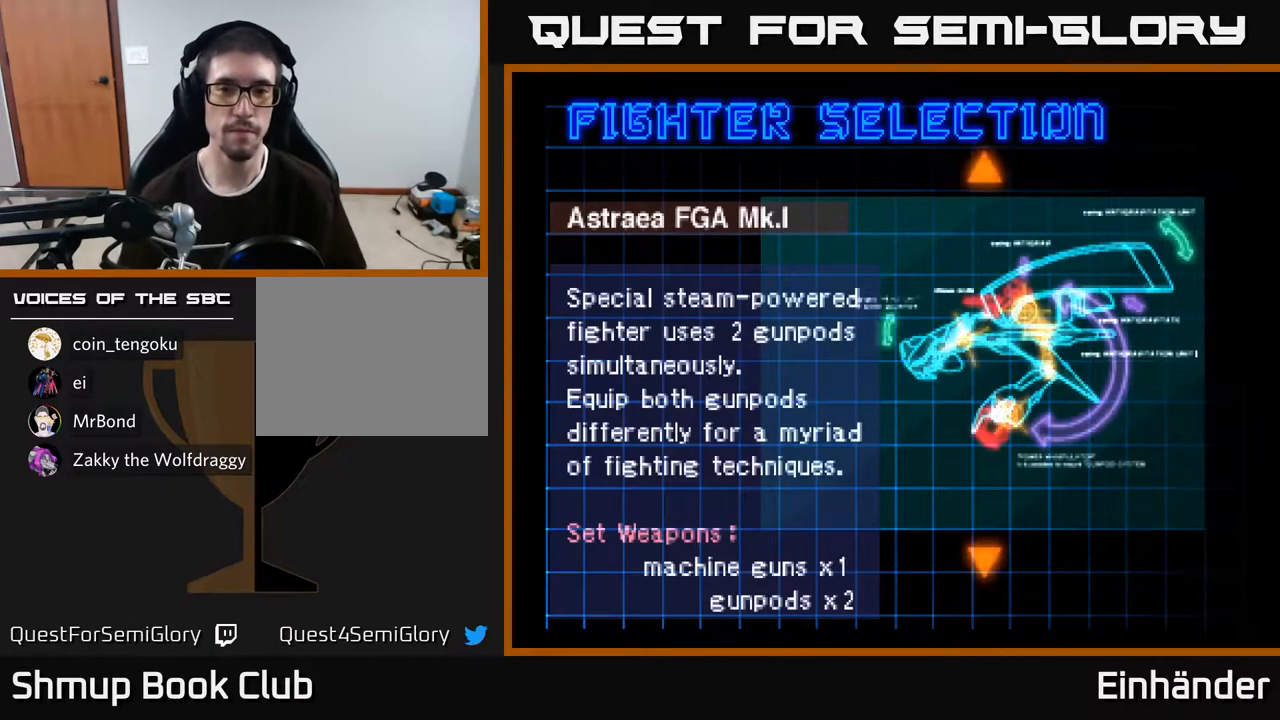
{"buttons": [], "right_stick": "center", "events": [[250, "DPAD_DOWN", "down"], [367, "DPAD_DOWN", "up"]]}
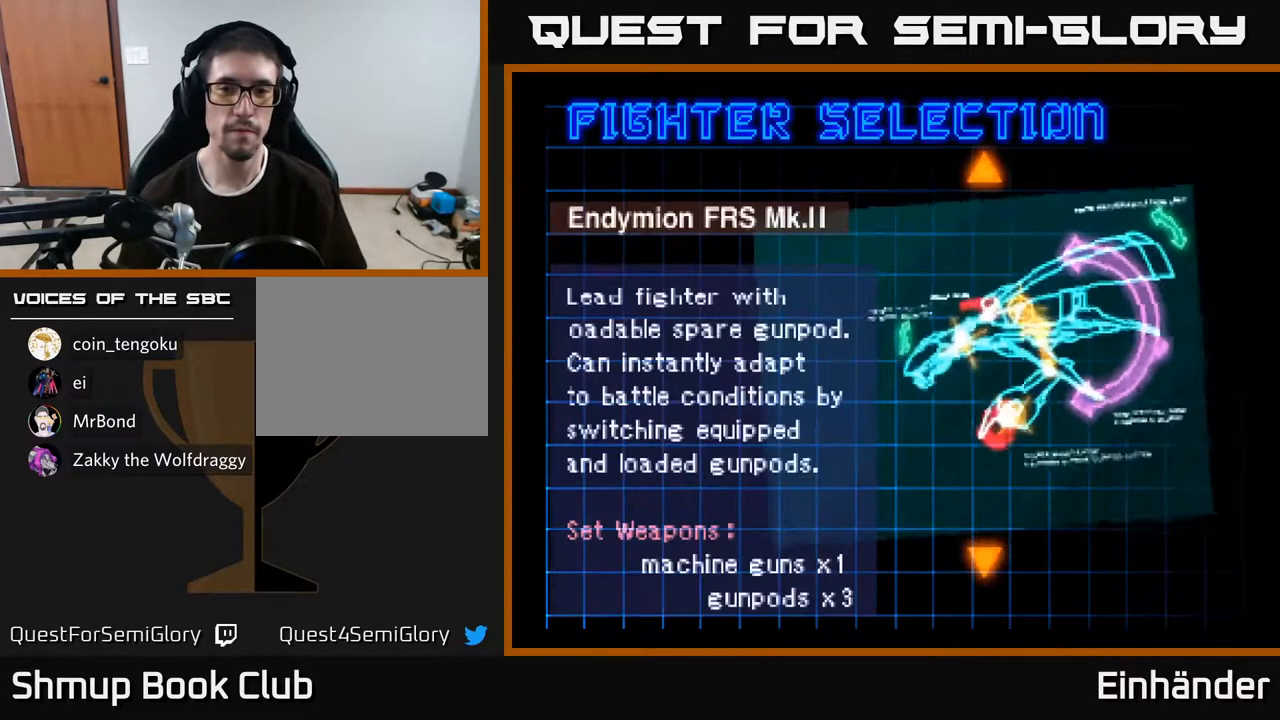
{"buttons": [], "right_stick": "center", "events": []}
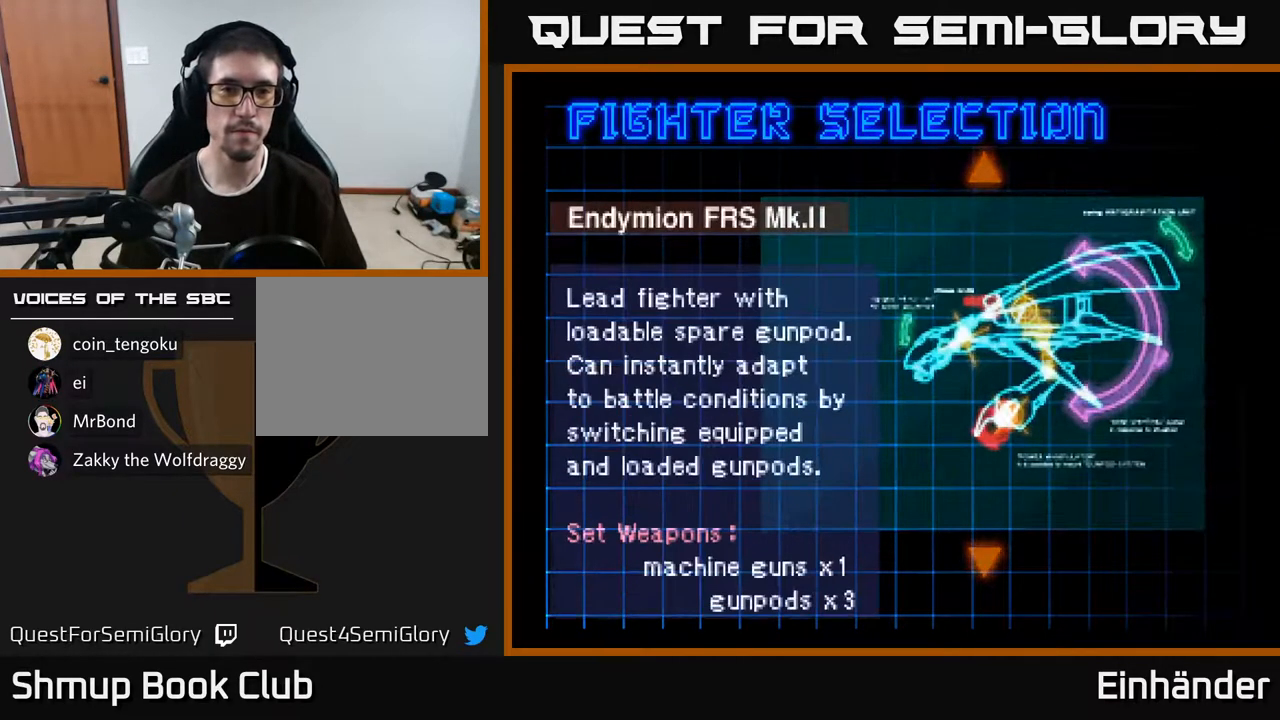
{"buttons": [], "right_stick": "center", "events": [[100, "DPAD_DOWN", "down"], [233, "DPAD_DOWN", "up"]]}
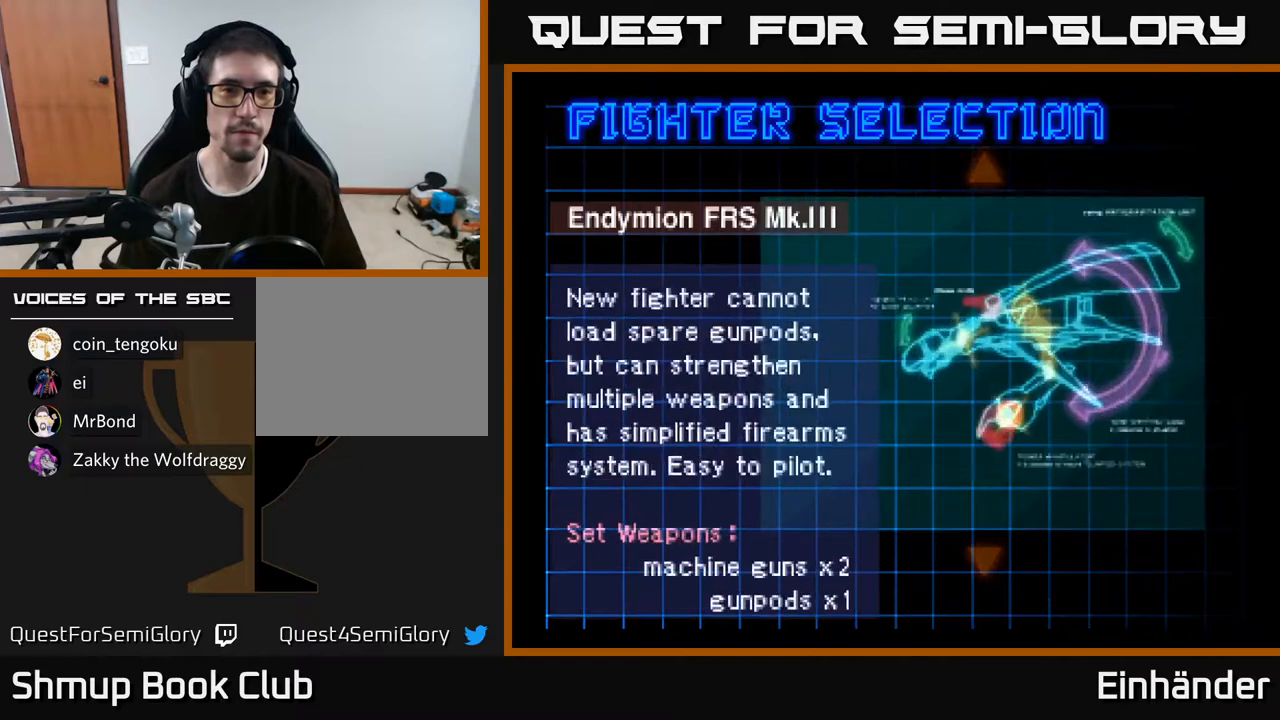
{"buttons": [], "right_stick": "center", "events": [[133, "DPAD_UP", "down"], [267, "DPAD_UP", "up"]]}
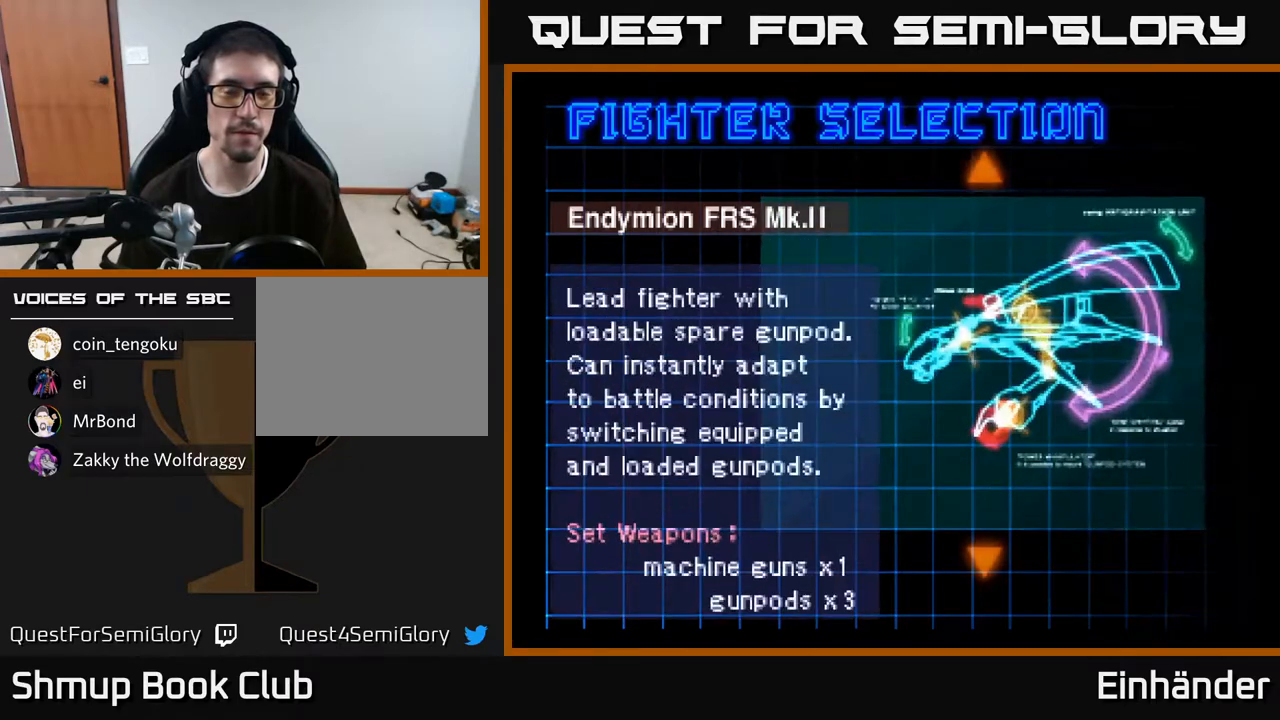
{"buttons": [], "right_stick": "center", "events": [[183, "A", "down"], [283, "A", "up"]]}
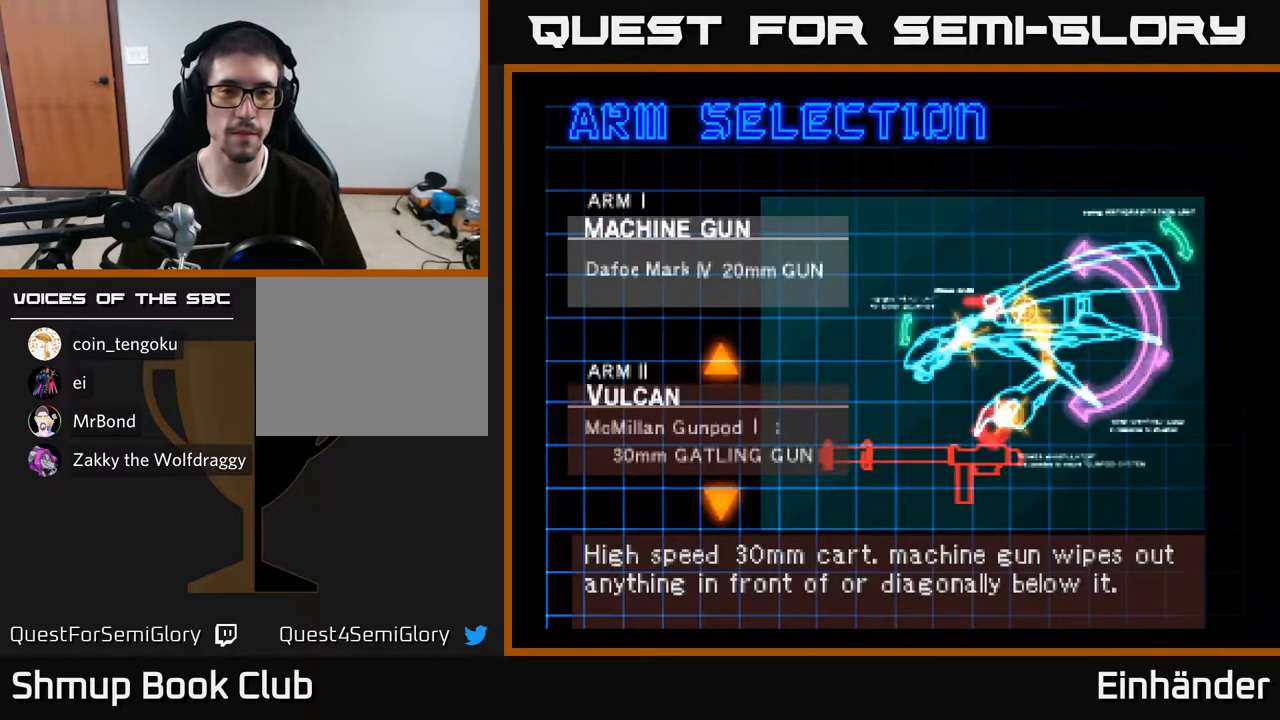
{"buttons": [], "right_stick": "center", "events": []}
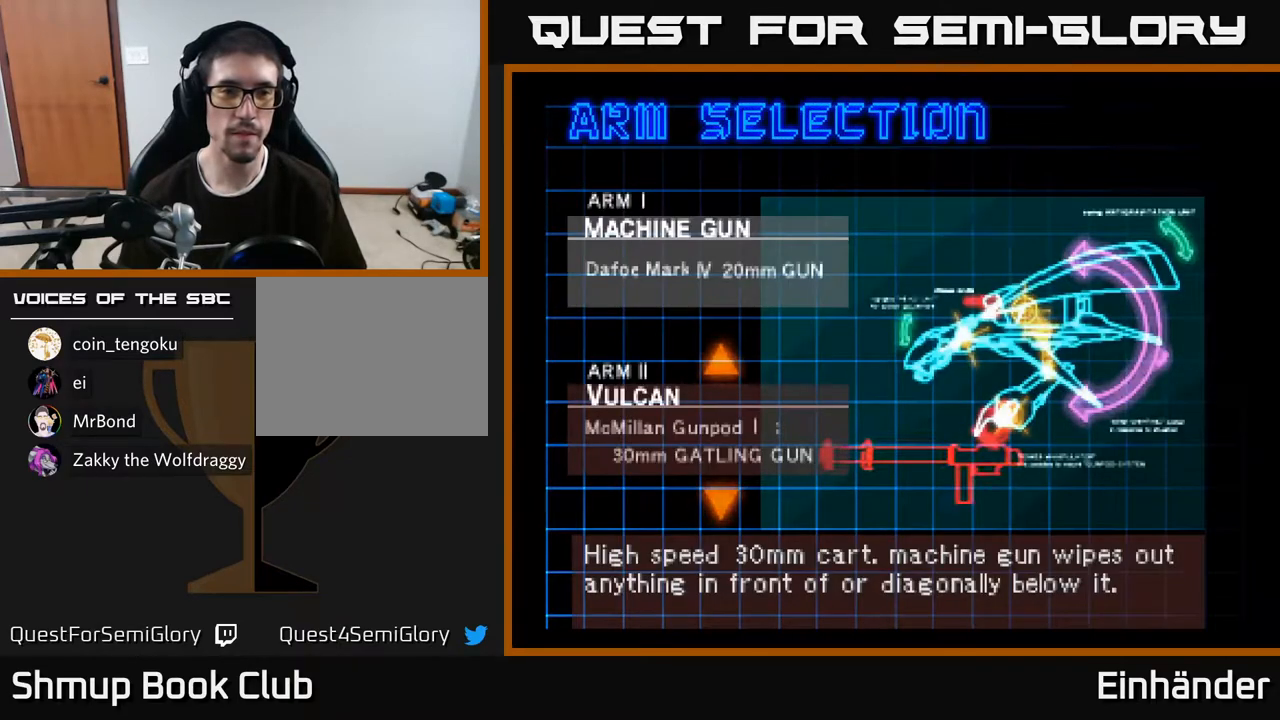
{"buttons": [], "right_stick": "center", "events": [[317, "DPAD_DOWN", "down"], [450, "DPAD_DOWN", "up"]]}
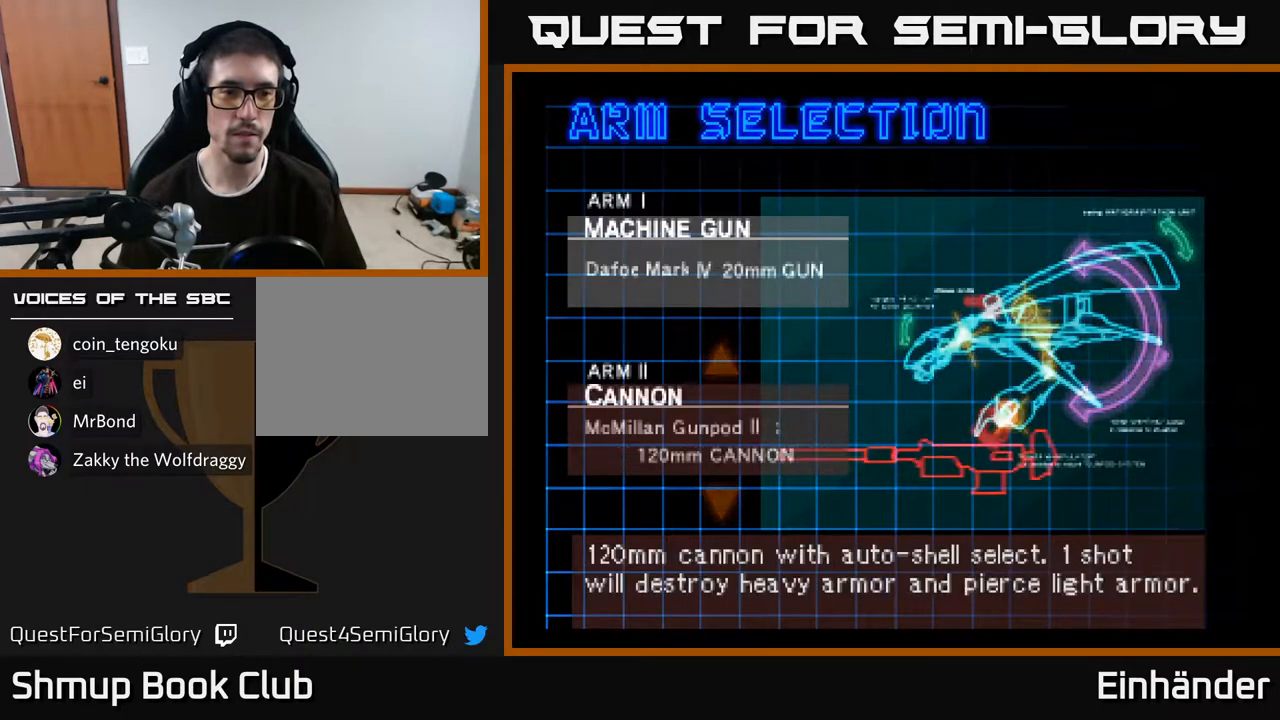
{"buttons": ["DPAD_UP"], "right_stick": "center", "events": [[300, "DPAD_UP", "down"], [433, "DPAD_UP", "up"], [500, "DPAD_UP", "down"]]}
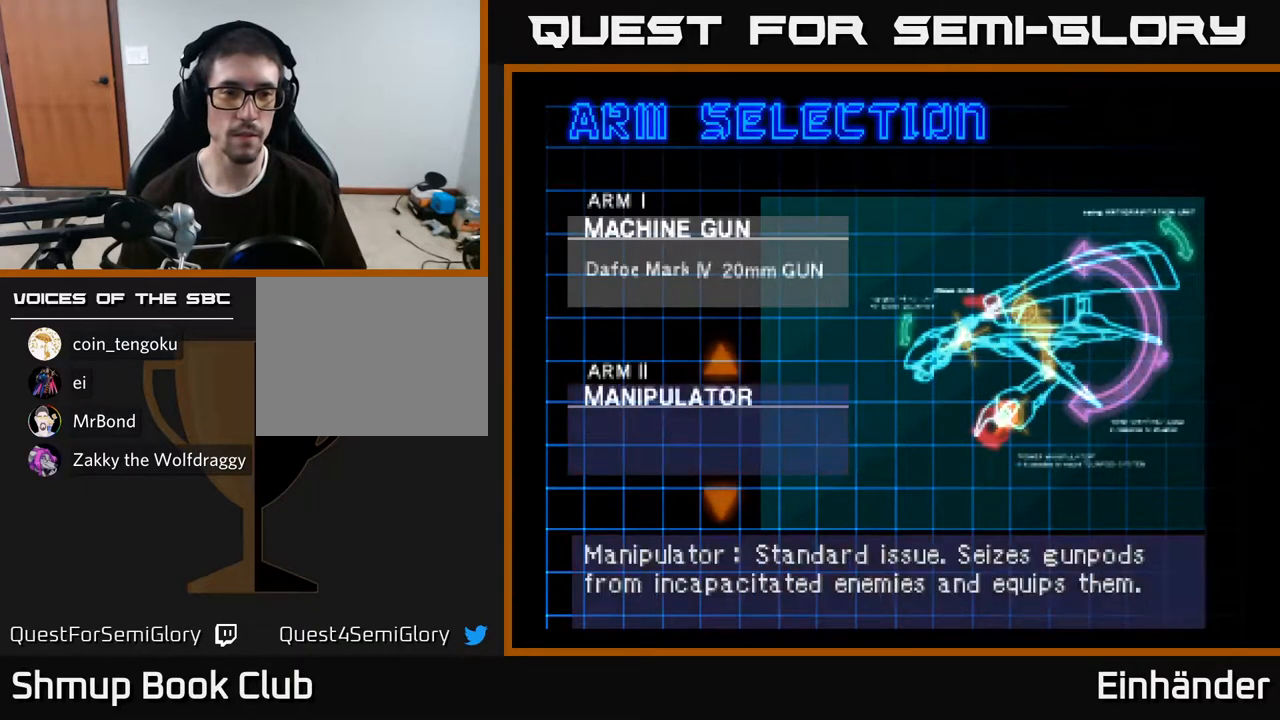
{"buttons": [], "right_stick": "center", "events": [[133, "DPAD_UP", "up"], [200, "DPAD_UP", "down"], [367, "DPAD_UP", "up"]]}
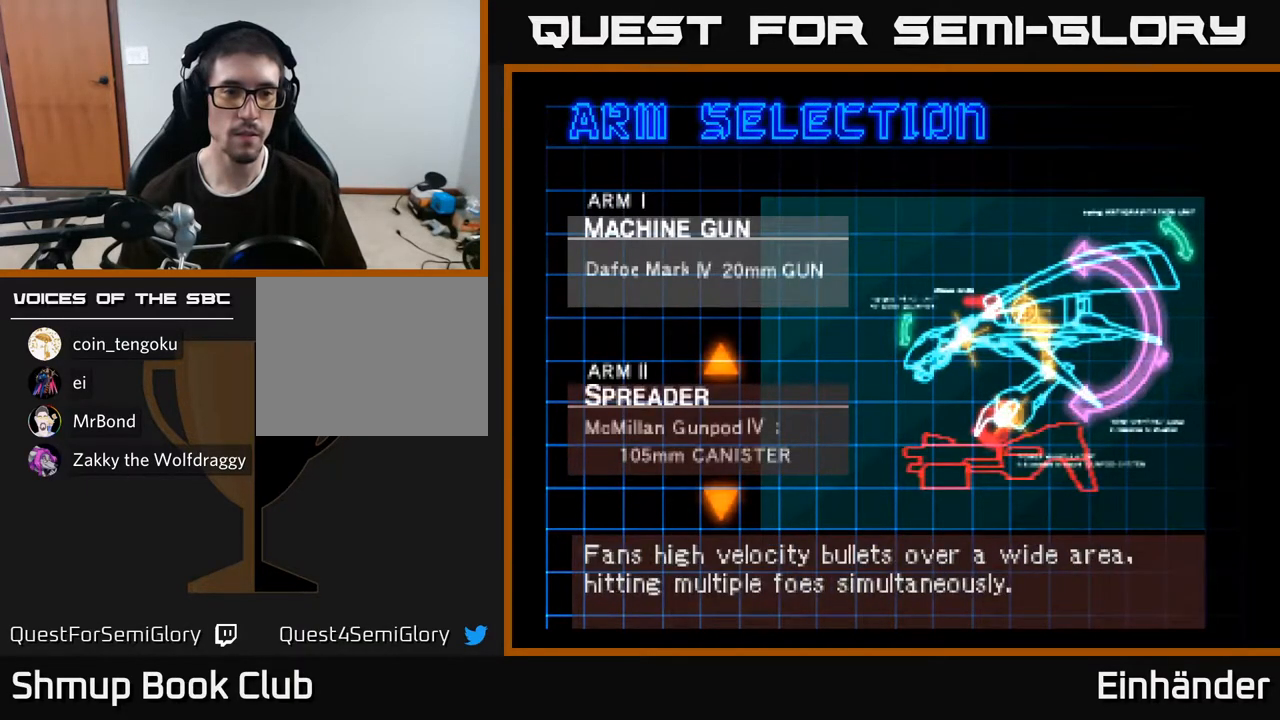
{"buttons": [], "right_stick": "center", "events": [[167, "DPAD_DOWN", "down"], [300, "DPAD_DOWN", "up"]]}
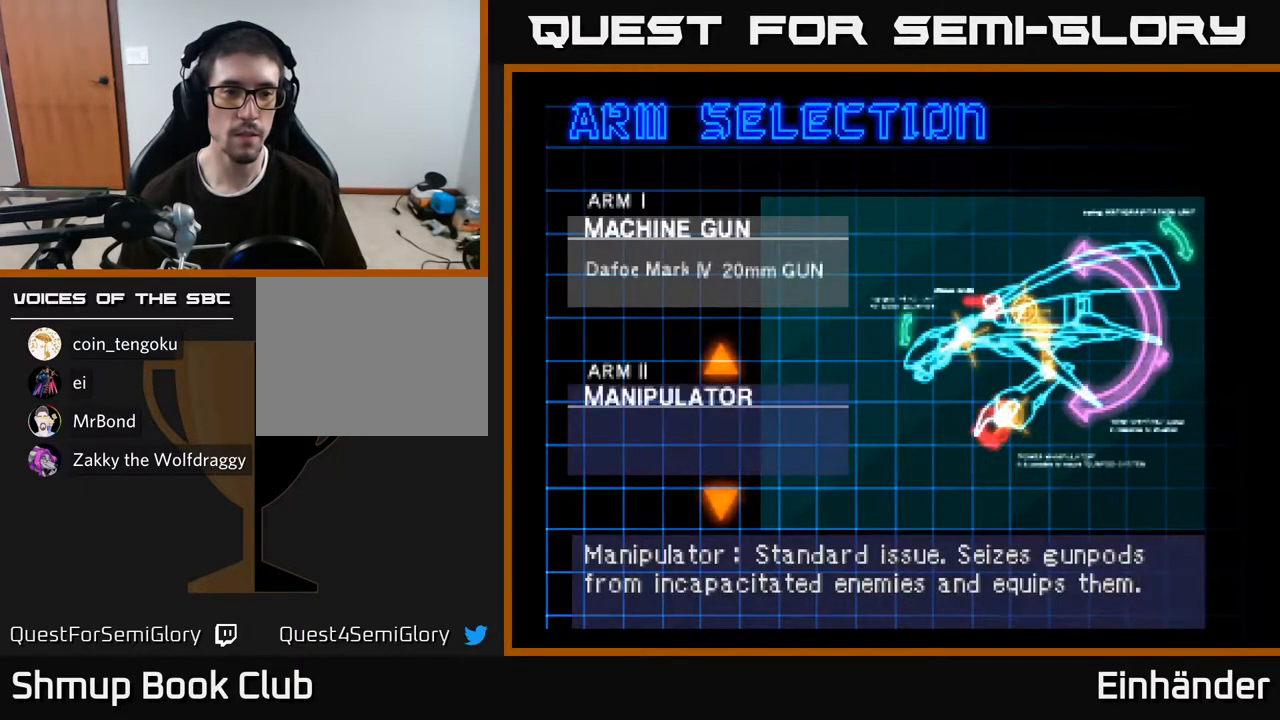
{"buttons": [], "right_stick": "center", "events": []}
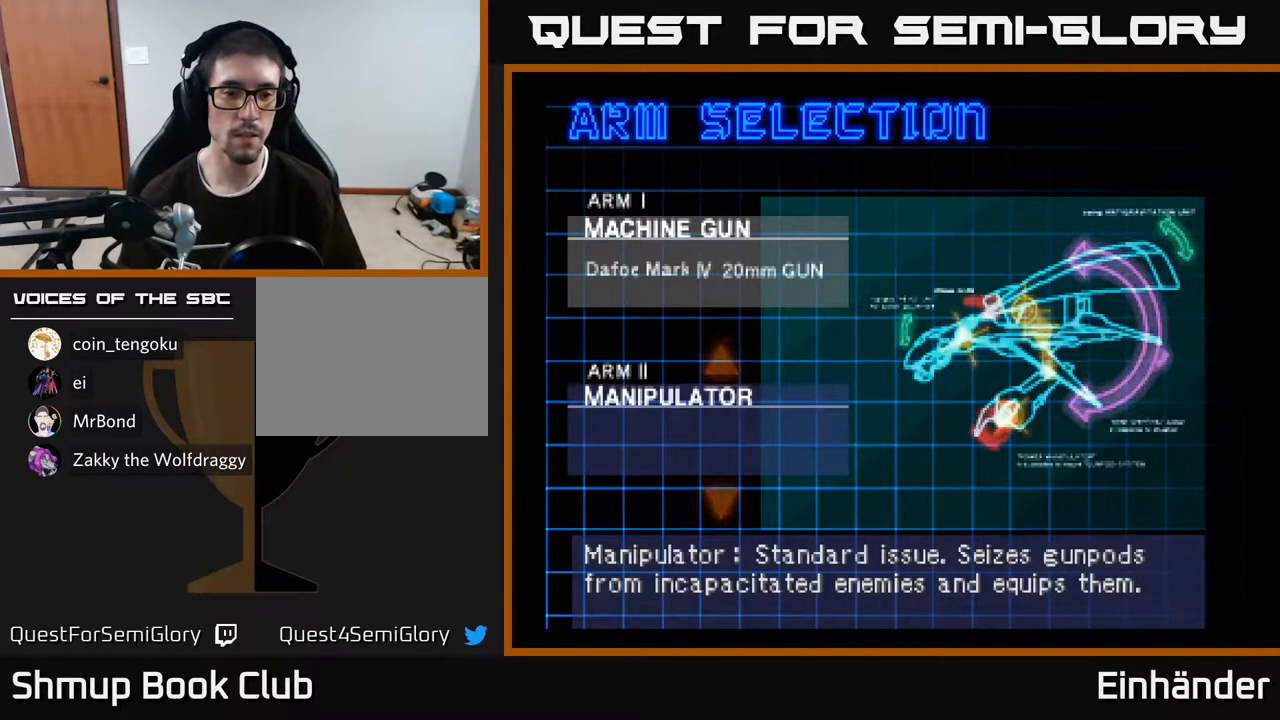
{"buttons": [], "right_stick": "center", "events": []}
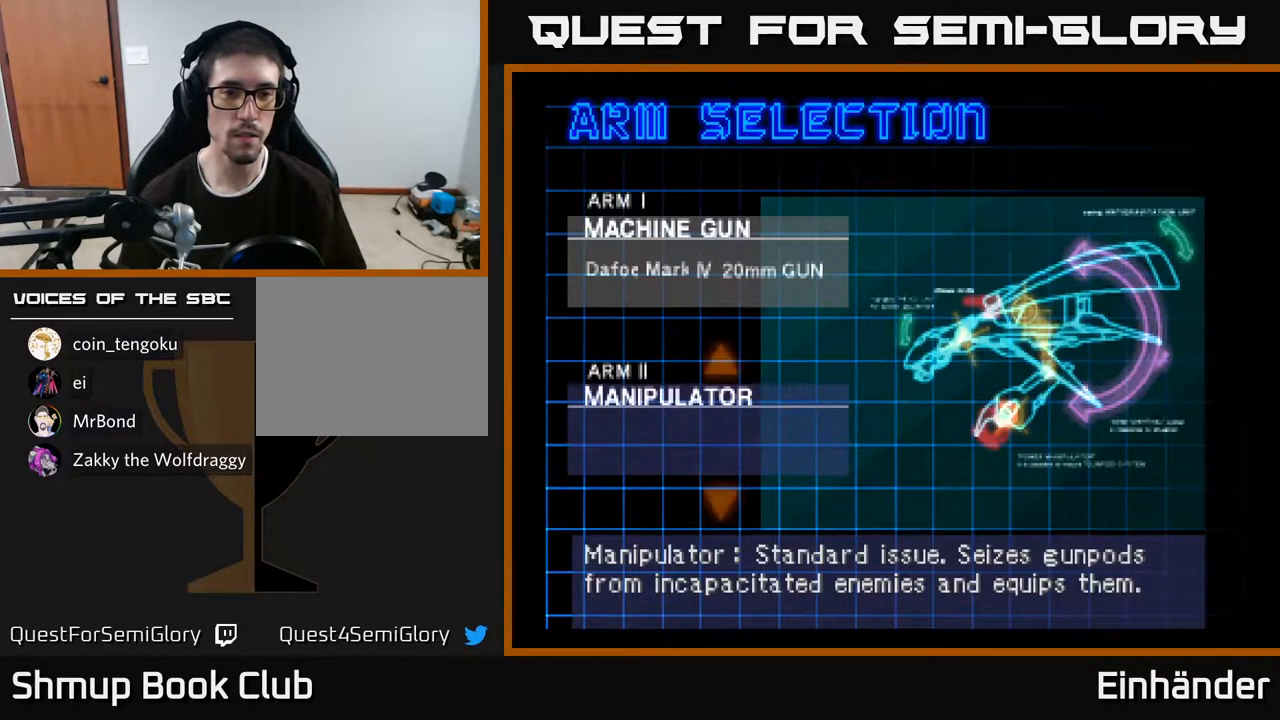
{"buttons": [], "right_stick": "center", "events": []}
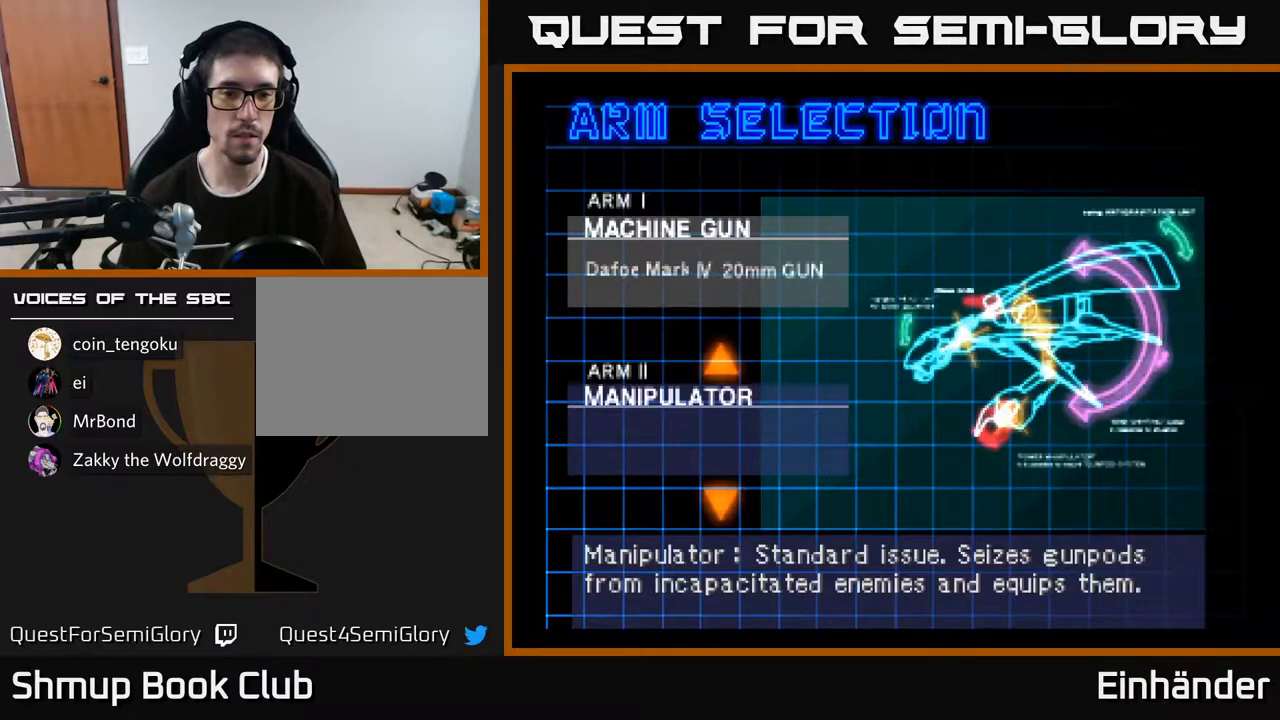
{"buttons": [], "right_stick": "center", "events": [[33, "DPAD_UP", "down"], [133, "DPAD_UP", "up"]]}
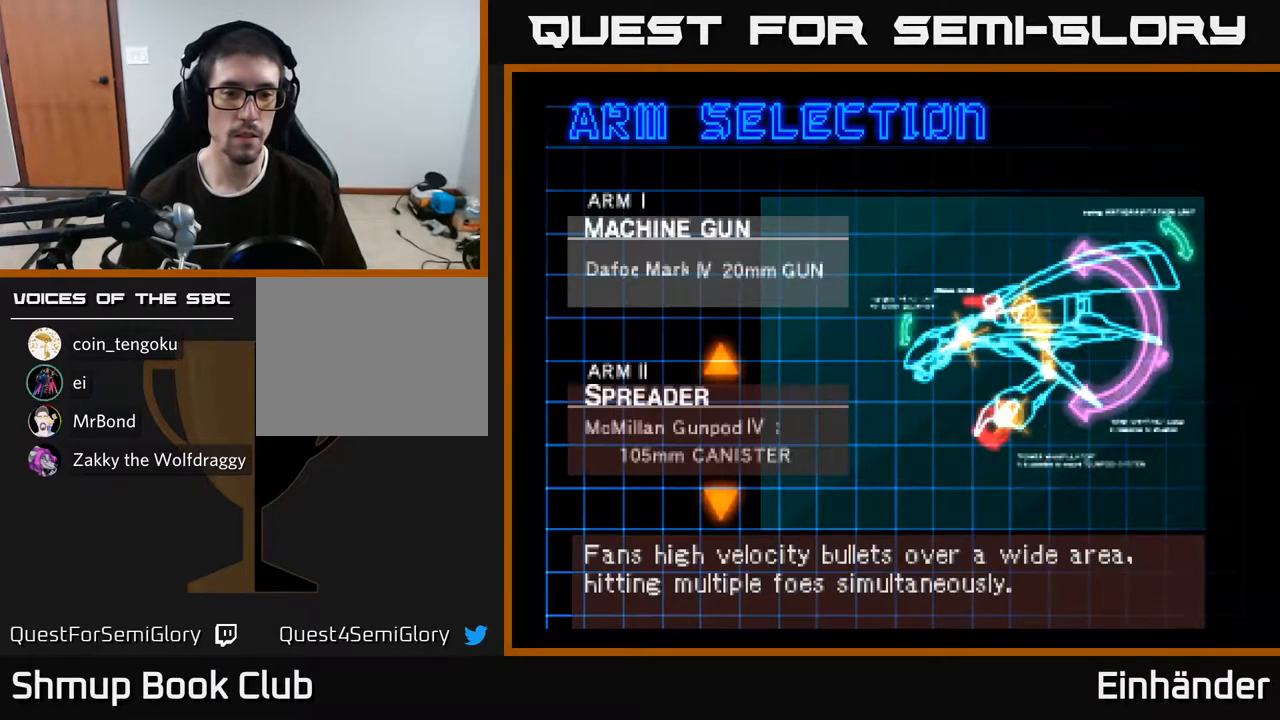
{"buttons": [], "right_stick": "center", "events": []}
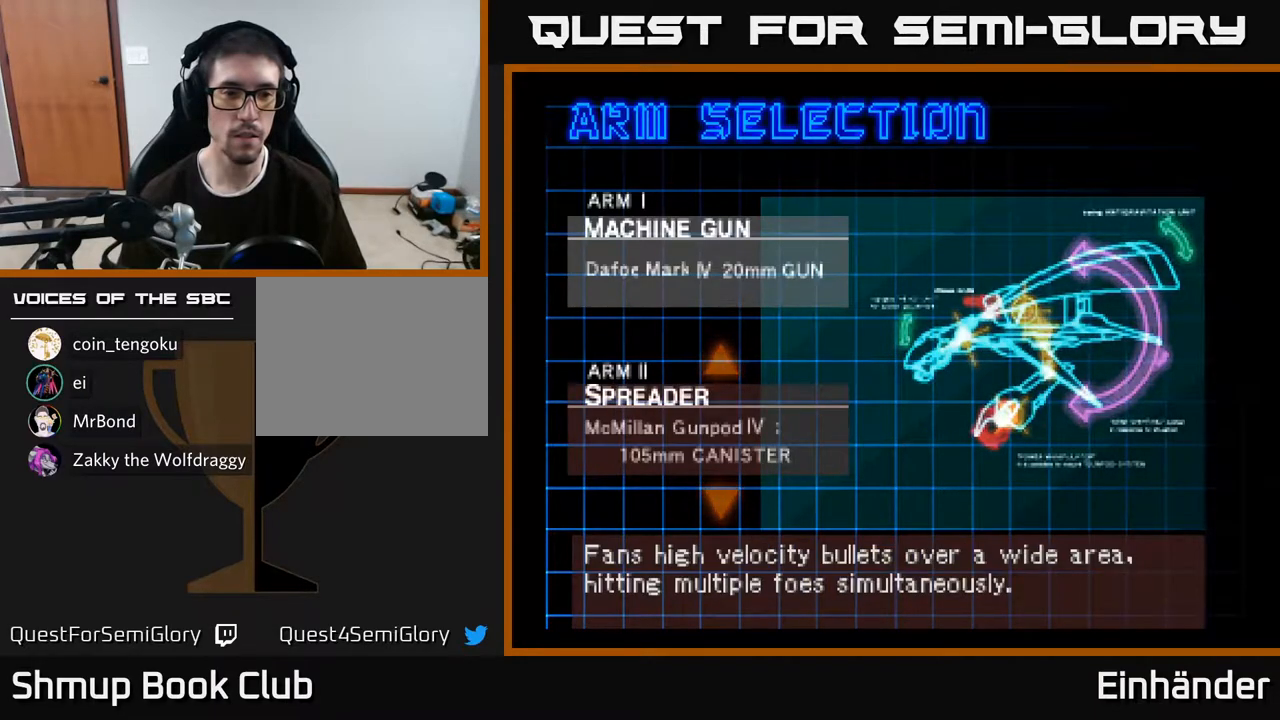
{"buttons": [], "right_stick": "center", "events": [[117, "DPAD_DOWN", "down"], [217, "DPAD_DOWN", "up"], [317, "DPAD_DOWN", "down"], [450, "DPAD_DOWN", "up"]]}